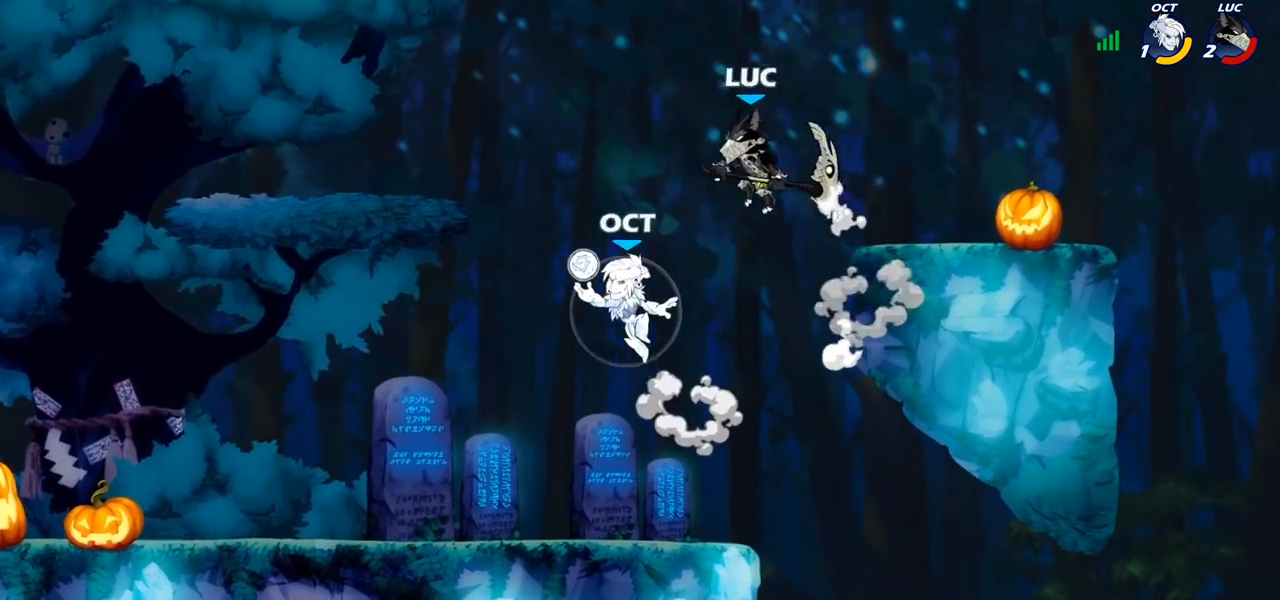
Gameplay with a controller (PlayStation layout); each line is a JSON object with the inputs held at the frame after it (dt_ms = milliseconds from this image to that frame). "events" lists button and stick changes between this image and that frame as [ms after this image, input, new state], when the widget could be followed in between. Not read: R1.
{"dt_ms": 500, "buttons": [], "left_stick": "down-left", "right_stick": "center", "events": [[150, "left_stick", "right"], [400, "left_stick", "down-left"]]}
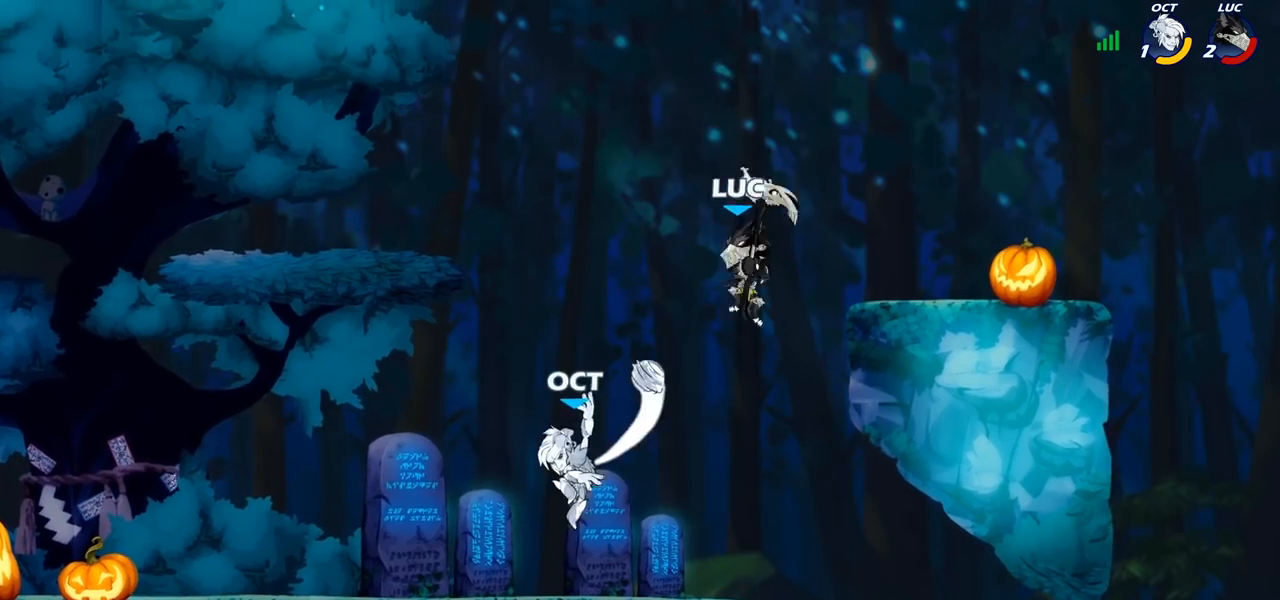
{"dt_ms": 500, "buttons": [], "left_stick": "left", "right_stick": "center", "events": [[83, "left_stick", "up-left"], [183, "SQUARE", "down"], [250, "SQUARE", "up"], [333, "left_stick", "left"]]}
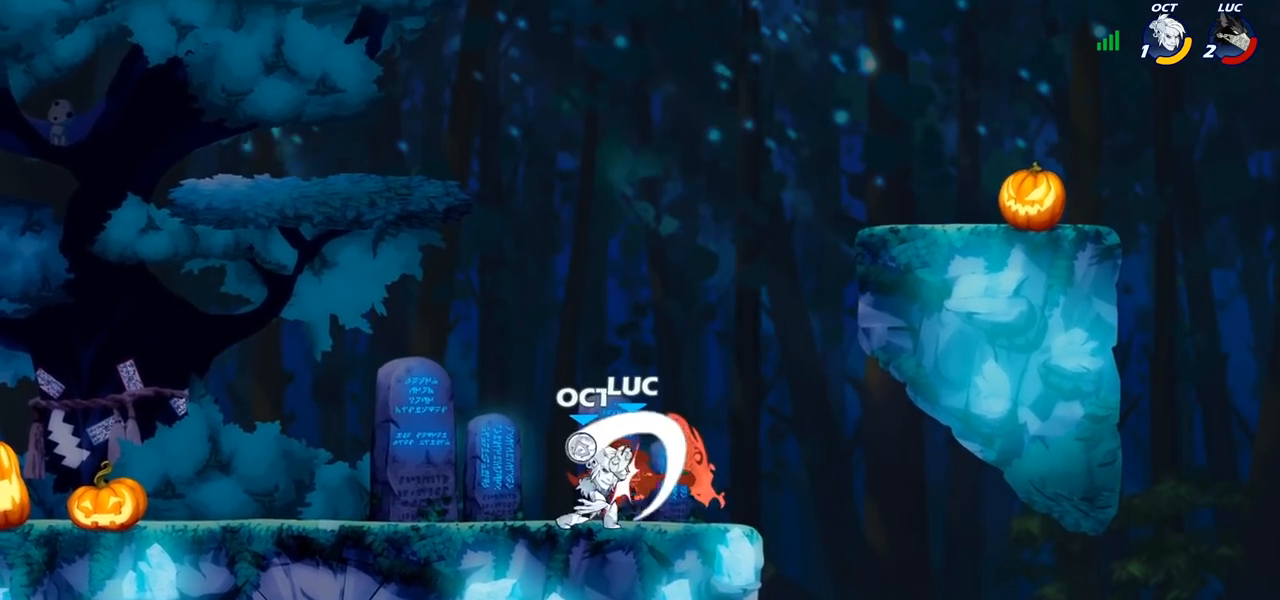
{"dt_ms": 500, "buttons": [], "left_stick": "center", "right_stick": "center", "events": [[350, "left_stick", "center"]]}
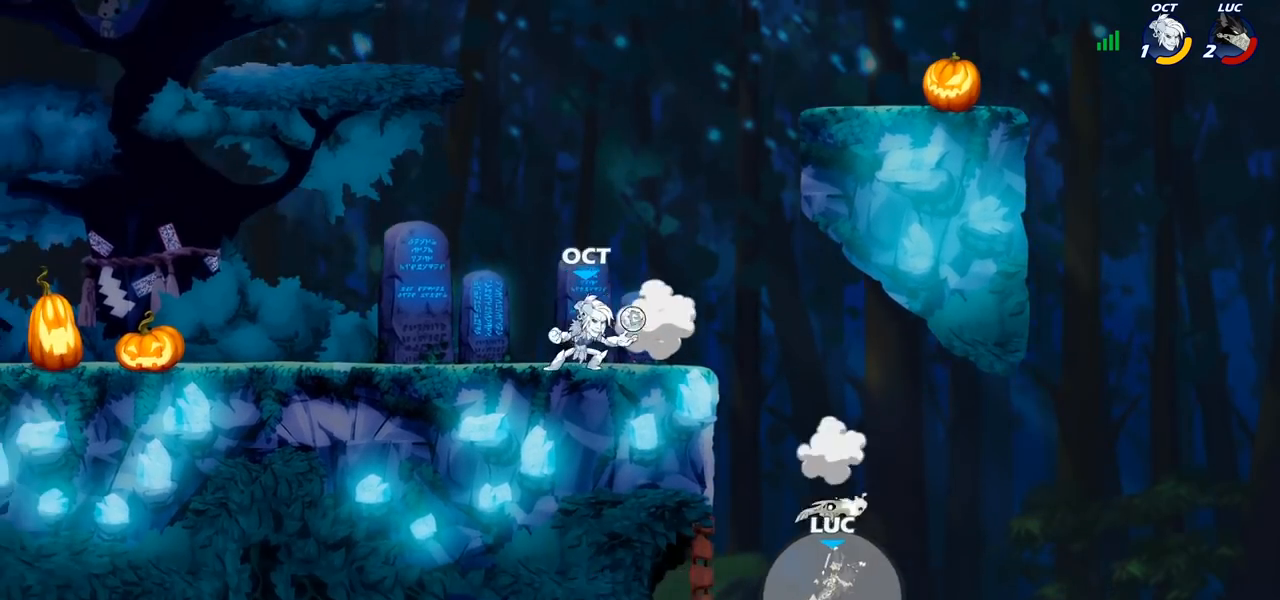
{"dt_ms": 500, "buttons": ["CROSS"], "left_stick": "up-right", "right_stick": "center", "events": [[33, "left_stick", "right"], [117, "left_stick", "up-right"], [417, "CROSS", "down"]]}
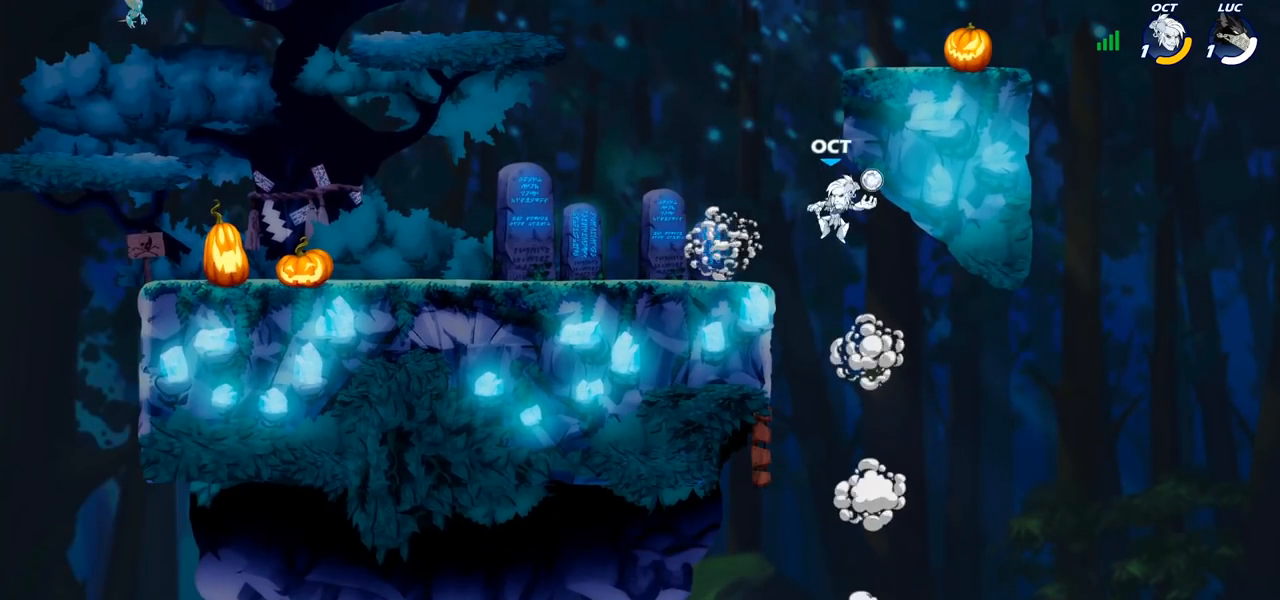
{"dt_ms": 500, "buttons": [], "left_stick": "center", "right_stick": "center", "events": [[50, "CROSS", "up"], [133, "CROSS", "down"], [250, "CROSS", "up"], [450, "left_stick", "center"]]}
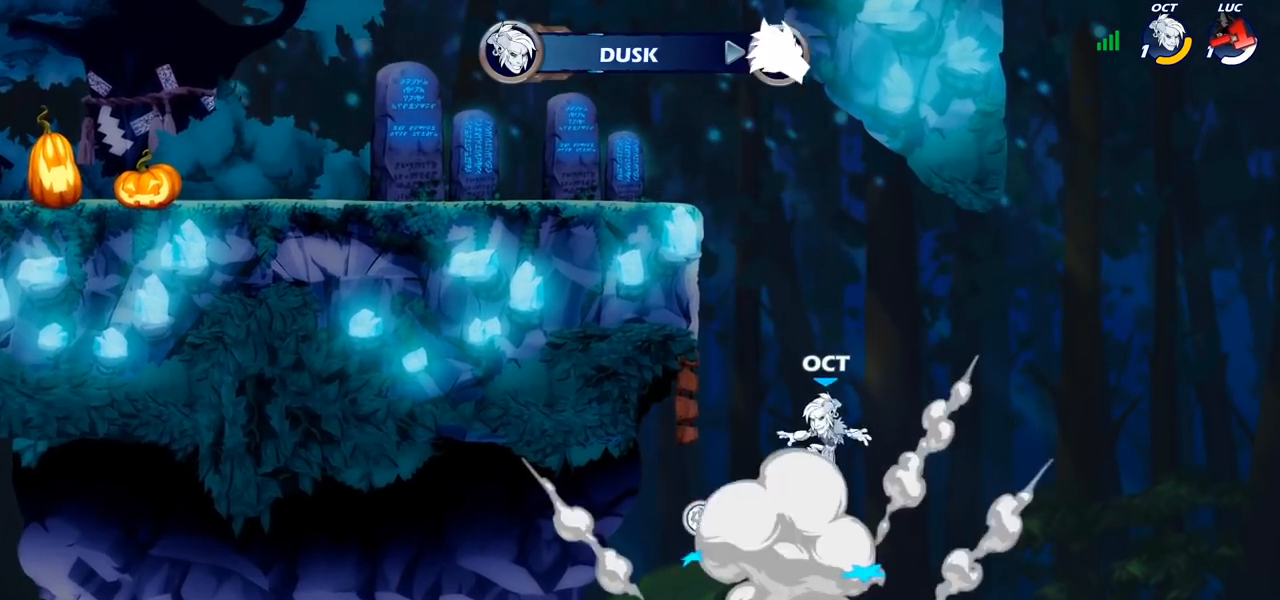
{"dt_ms": 500, "buttons": [], "left_stick": "center", "right_stick": "center", "events": []}
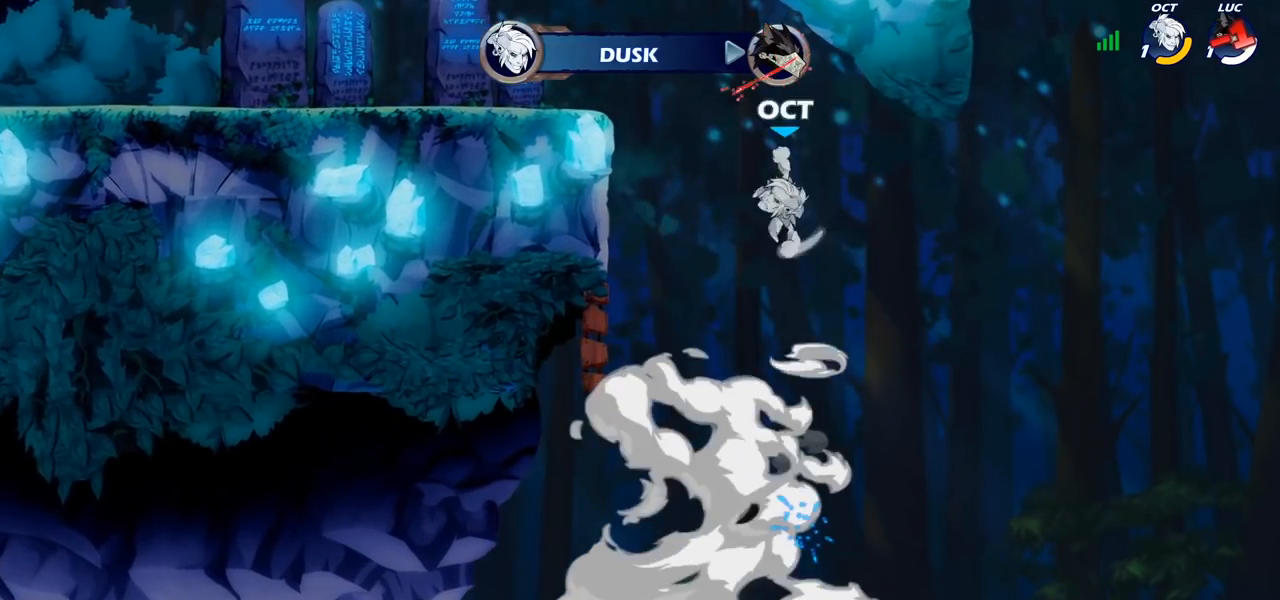
{"dt_ms": 500, "buttons": [], "left_stick": "center", "right_stick": "center", "events": []}
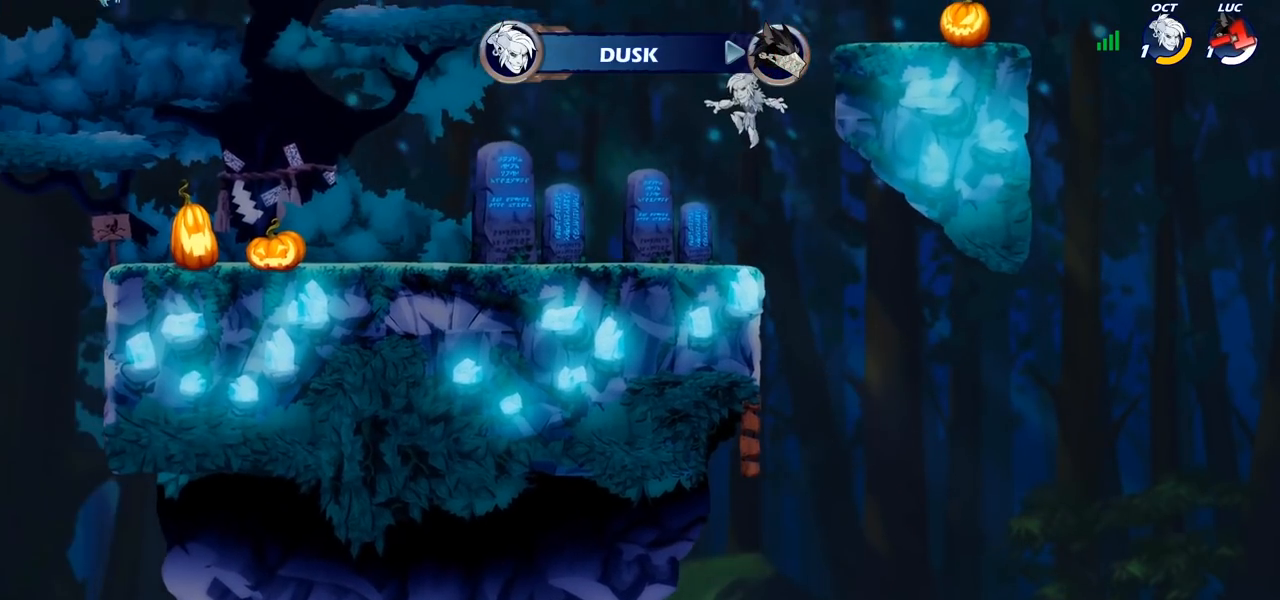
{"dt_ms": 500, "buttons": [], "left_stick": "center", "right_stick": "center", "events": []}
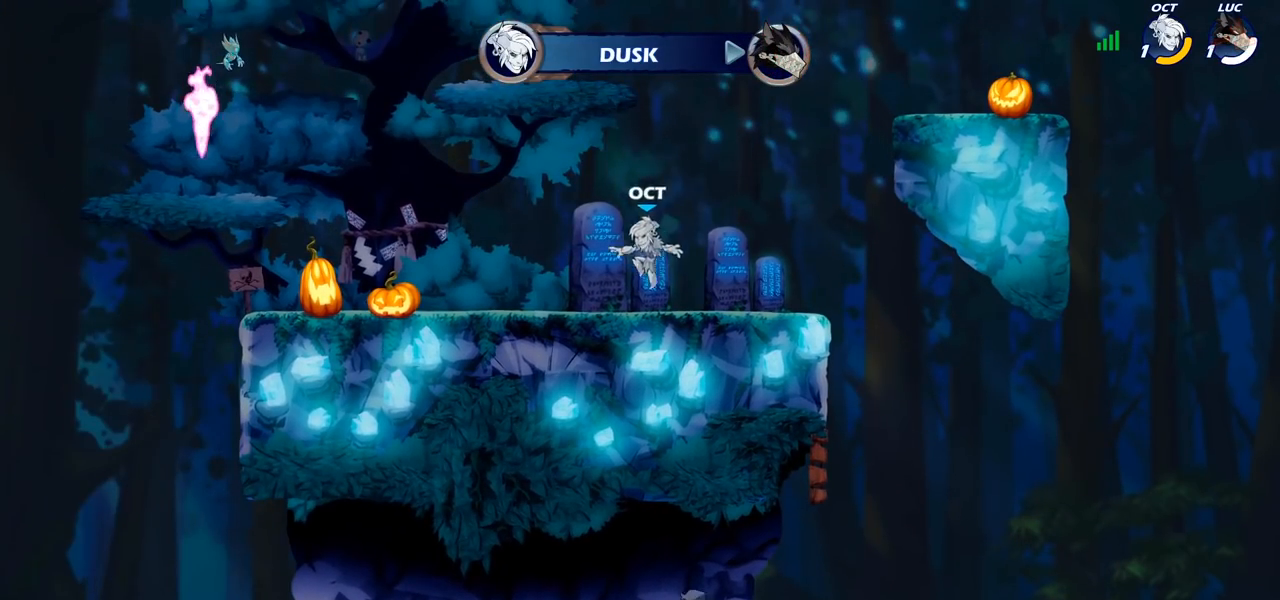
{"dt_ms": 500, "buttons": [], "left_stick": "center", "right_stick": "center", "events": []}
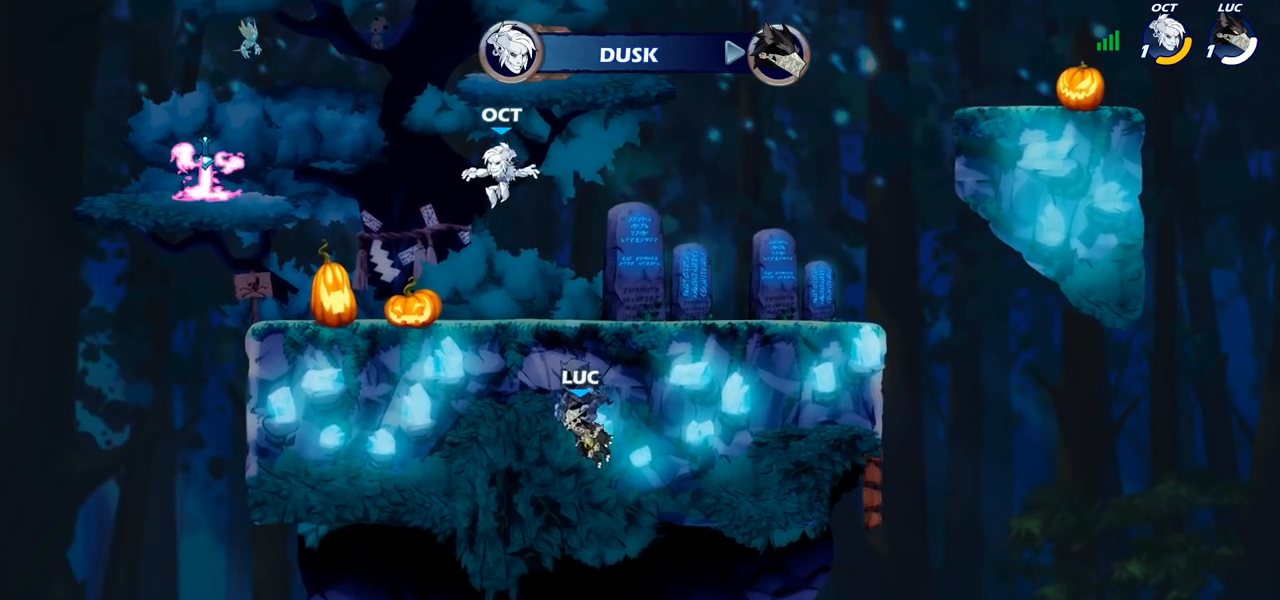
{"dt_ms": 500, "buttons": [], "left_stick": "center", "right_stick": "center", "events": []}
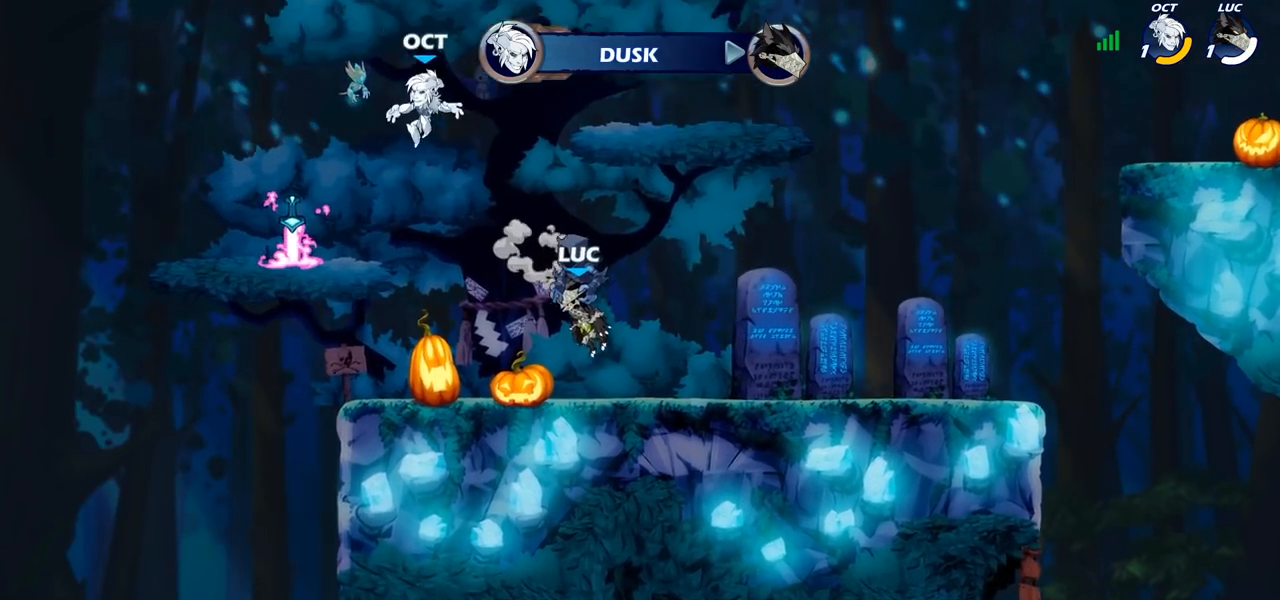
{"dt_ms": 500, "buttons": [], "left_stick": "center", "right_stick": "center", "events": []}
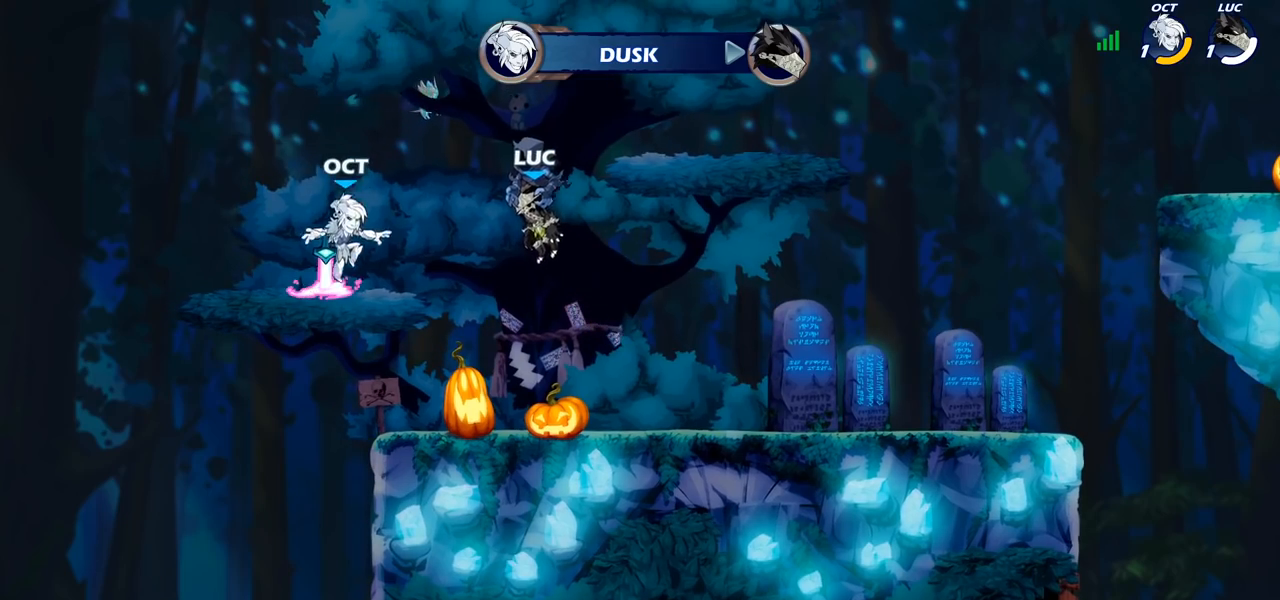
{"dt_ms": 500, "buttons": ["SELECT"], "left_stick": "center", "right_stick": "center", "events": [[483, "SELECT", "down"]]}
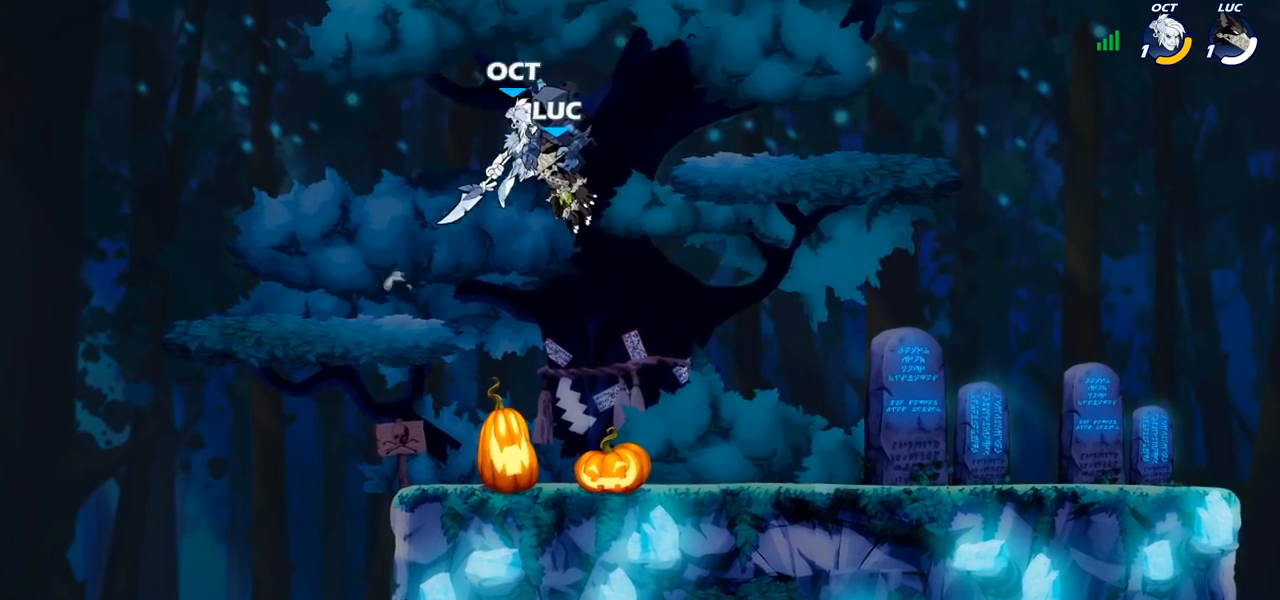
{"dt_ms": 500, "buttons": [], "left_stick": "center", "right_stick": "center", "events": [[383, "SELECT", "up"]]}
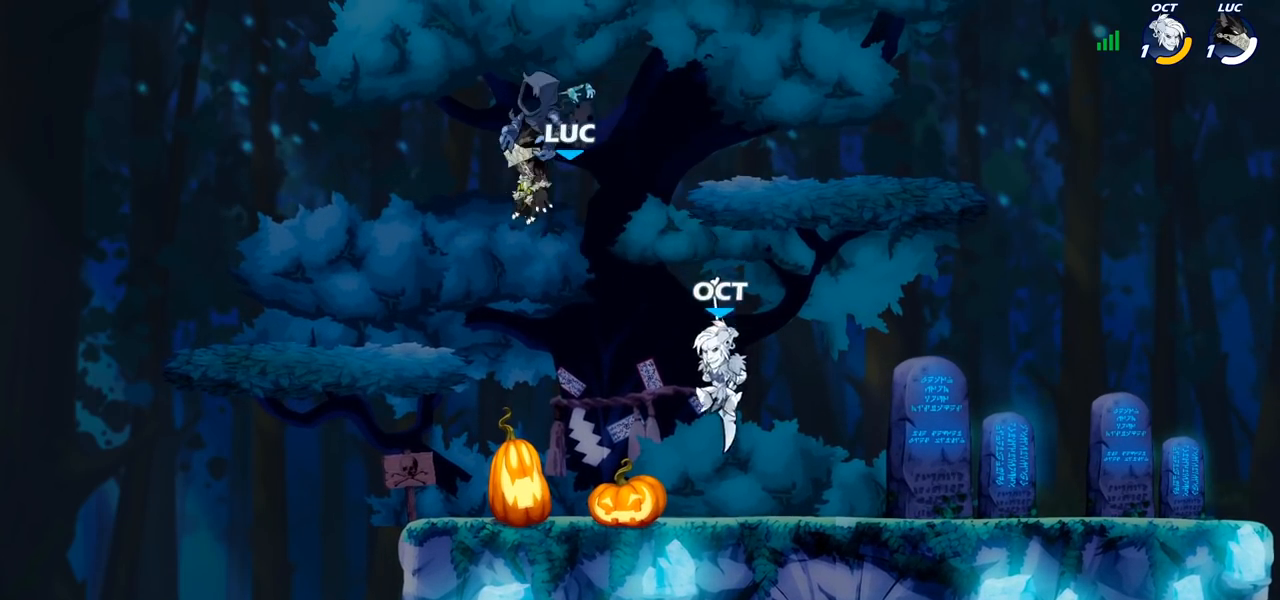
{"dt_ms": 500, "buttons": [], "left_stick": "right", "right_stick": "center", "events": [[367, "left_stick", "right"]]}
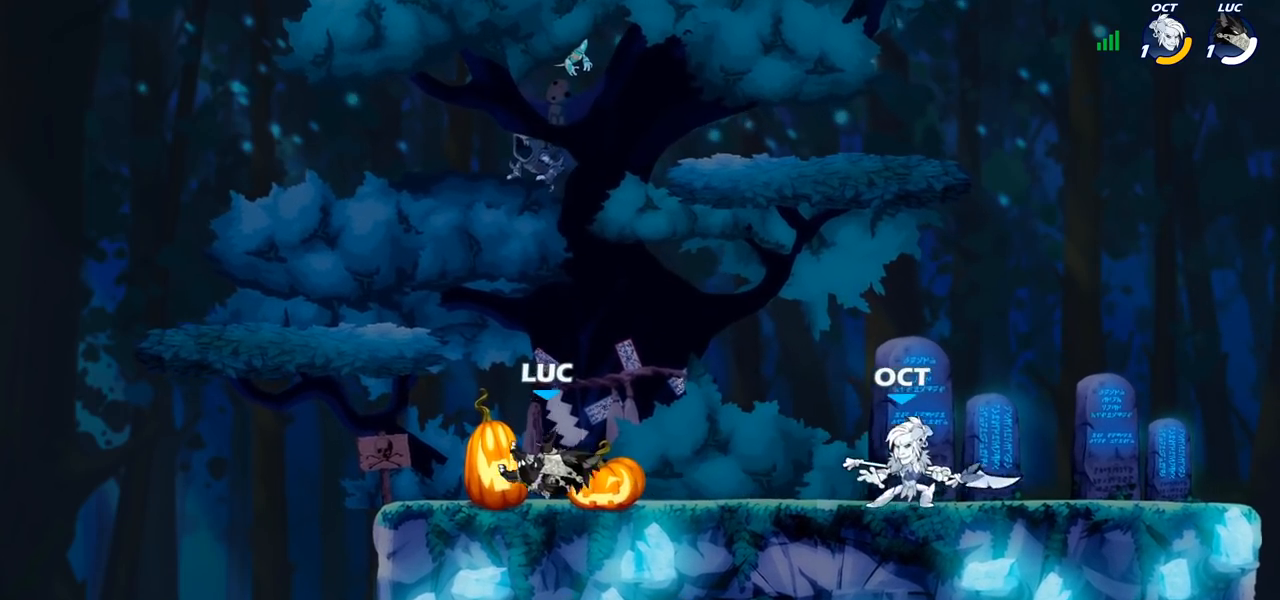
{"dt_ms": 500, "buttons": [], "left_stick": "right", "right_stick": "center", "events": []}
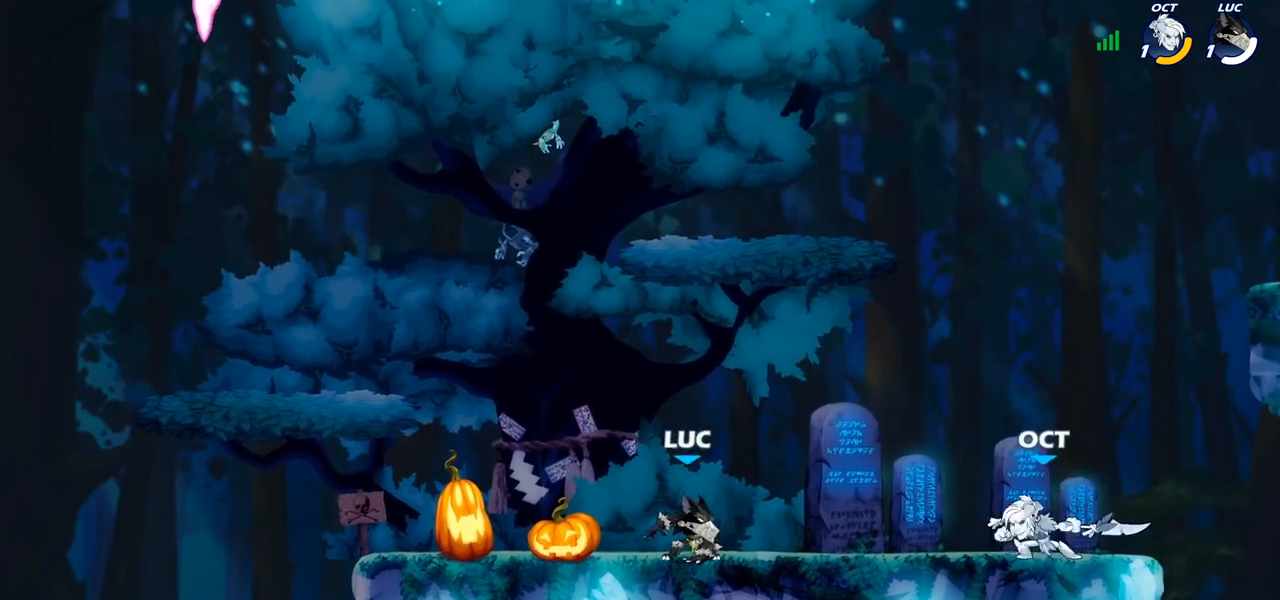
{"dt_ms": 1000, "buttons": ["CROSS"], "left_stick": "left", "right_stick": "center"}
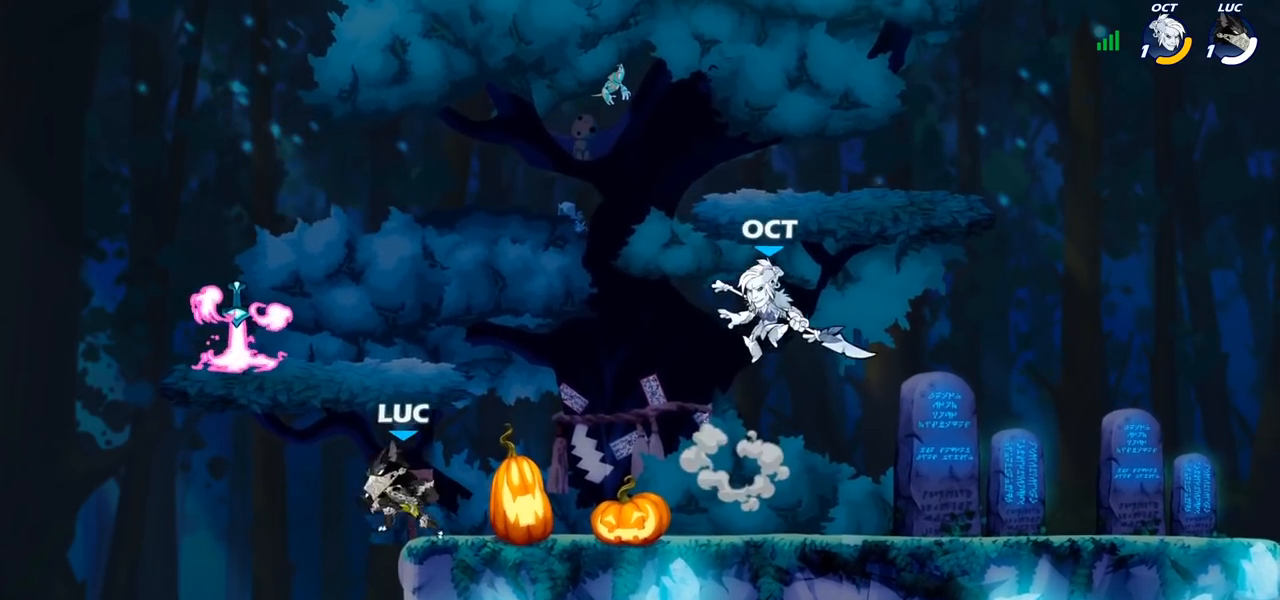
{"dt_ms": 500, "buttons": ["CROSS"], "left_stick": "up-right", "right_stick": "center", "events": [[117, "CROSS", "up"], [183, "left_stick", "up-right"], [200, "CROSS", "down"], [367, "CROSS", "up"], [450, "CROSS", "down"]]}
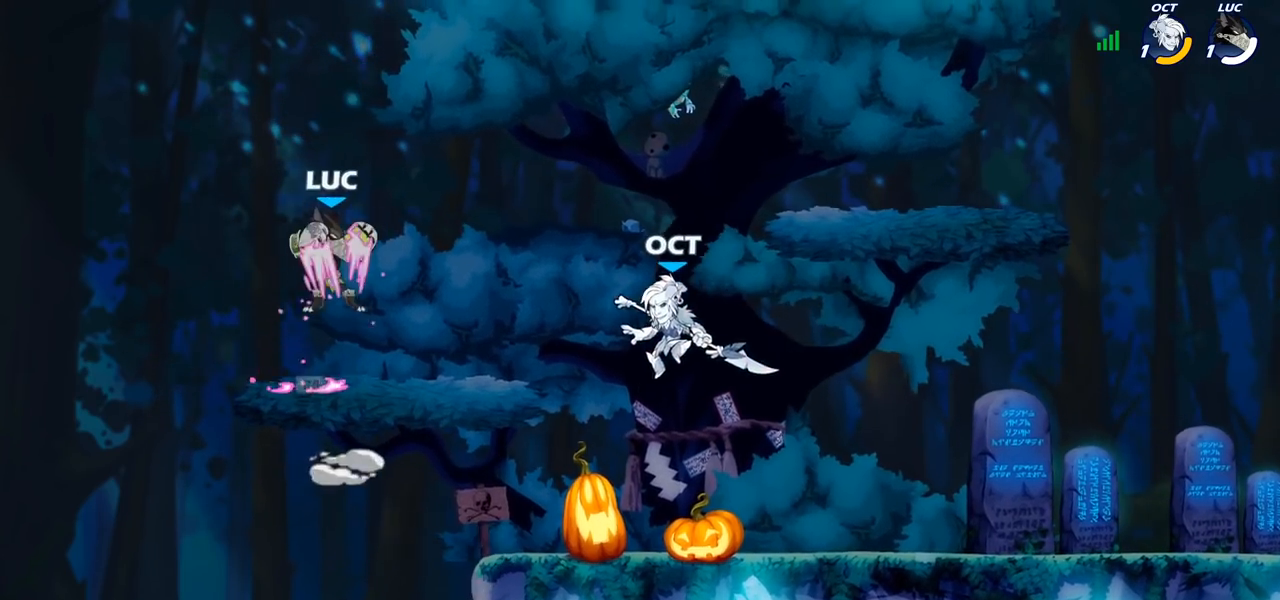
{"dt_ms": 500, "buttons": ["CIRCLE"], "left_stick": "down-right", "right_stick": "center", "events": [[117, "CROSS", "up"], [233, "left_stick", "down-right"], [283, "CIRCLE", "down"]]}
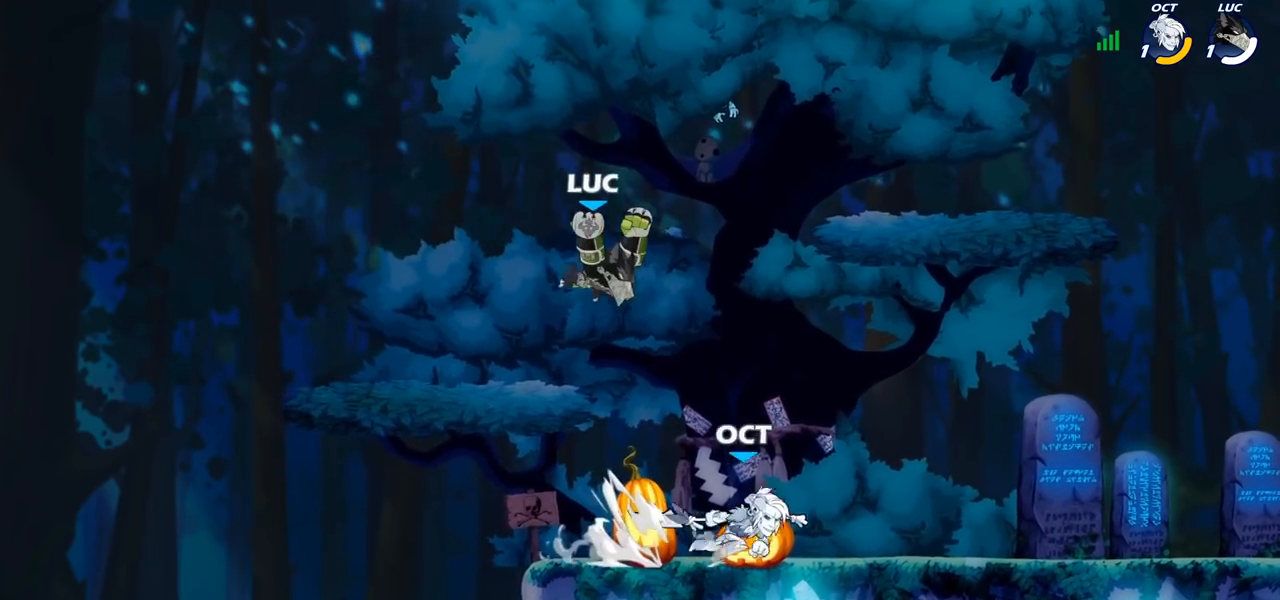
{"dt_ms": 500, "buttons": ["CIRCLE"], "left_stick": "right", "right_stick": "center", "events": [[217, "left_stick", "right"]]}
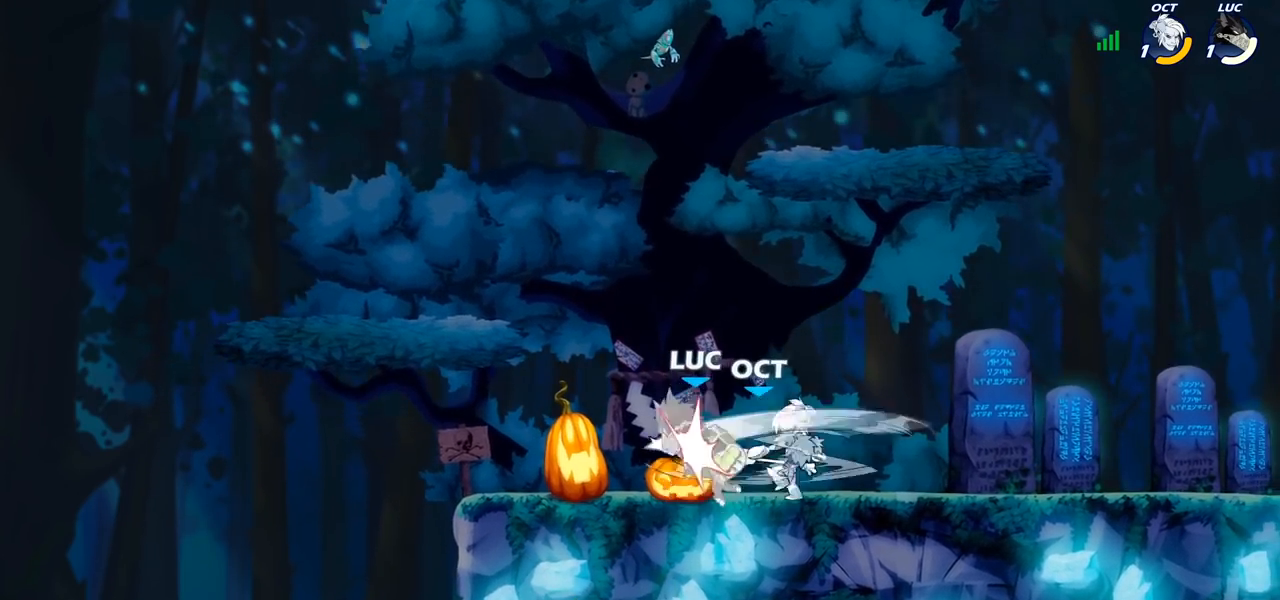
{"dt_ms": 500, "buttons": [], "left_stick": "down-left", "right_stick": "center", "events": [[117, "CIRCLE", "up"], [150, "left_stick", "center"], [400, "left_stick", "down-left"]]}
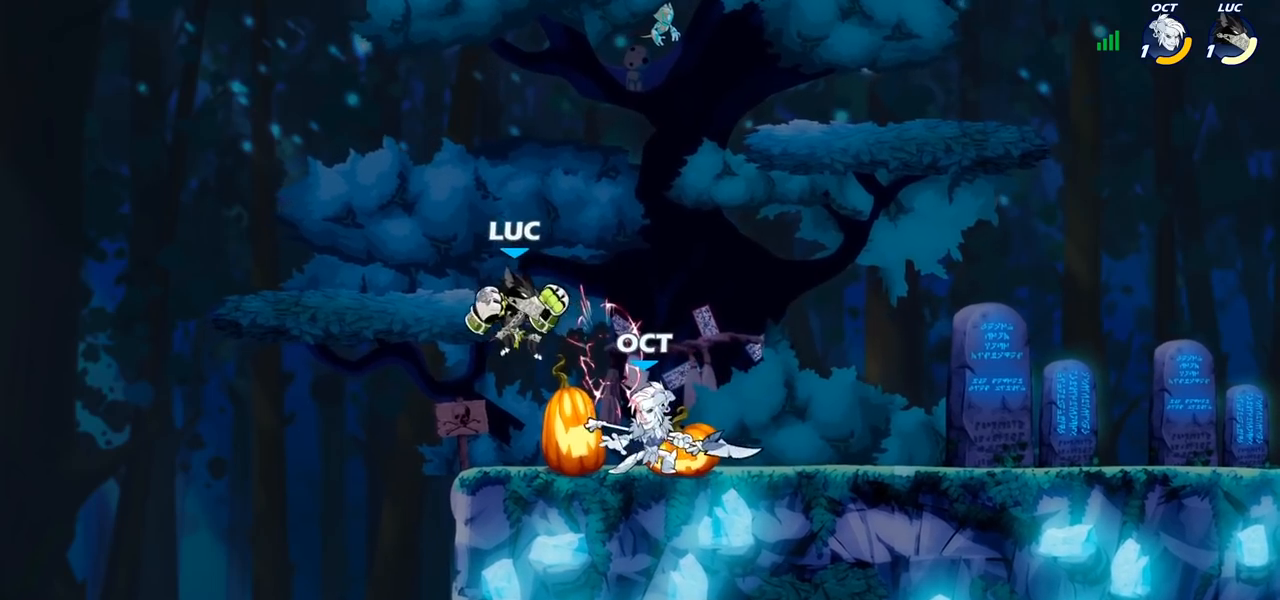
{"dt_ms": 500, "buttons": [], "left_stick": "right", "right_stick": "center", "events": [[67, "left_stick", "left"], [83, "R2", "down"], [200, "left_stick", "down-right"], [300, "left_stick", "center"], [400, "R2", "up"], [450, "left_stick", "right"]]}
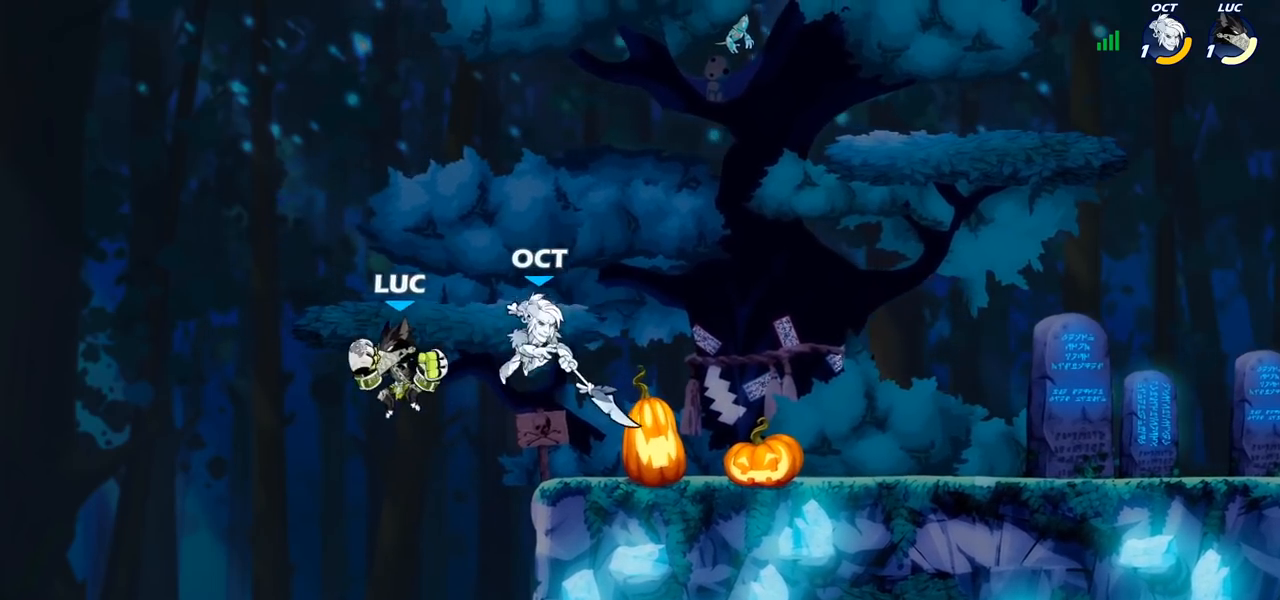
{"dt_ms": 500, "buttons": [], "left_stick": "up-left", "right_stick": "center", "events": [[67, "CIRCLE", "down"], [183, "CIRCLE", "up"], [500, "left_stick", "up-left"]]}
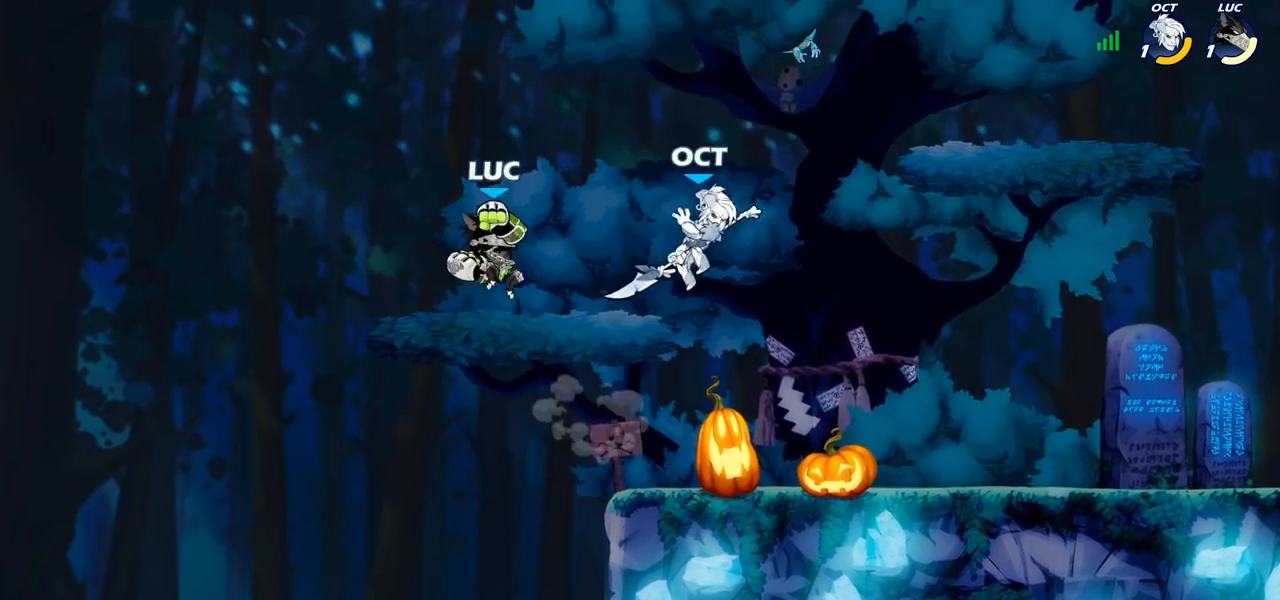
{"dt_ms": 500, "buttons": [], "left_stick": "center", "right_stick": "center", "events": [[17, "left_stick", "left"], [250, "left_stick", "down"], [300, "left_stick", "right"], [467, "left_stick", "center"]]}
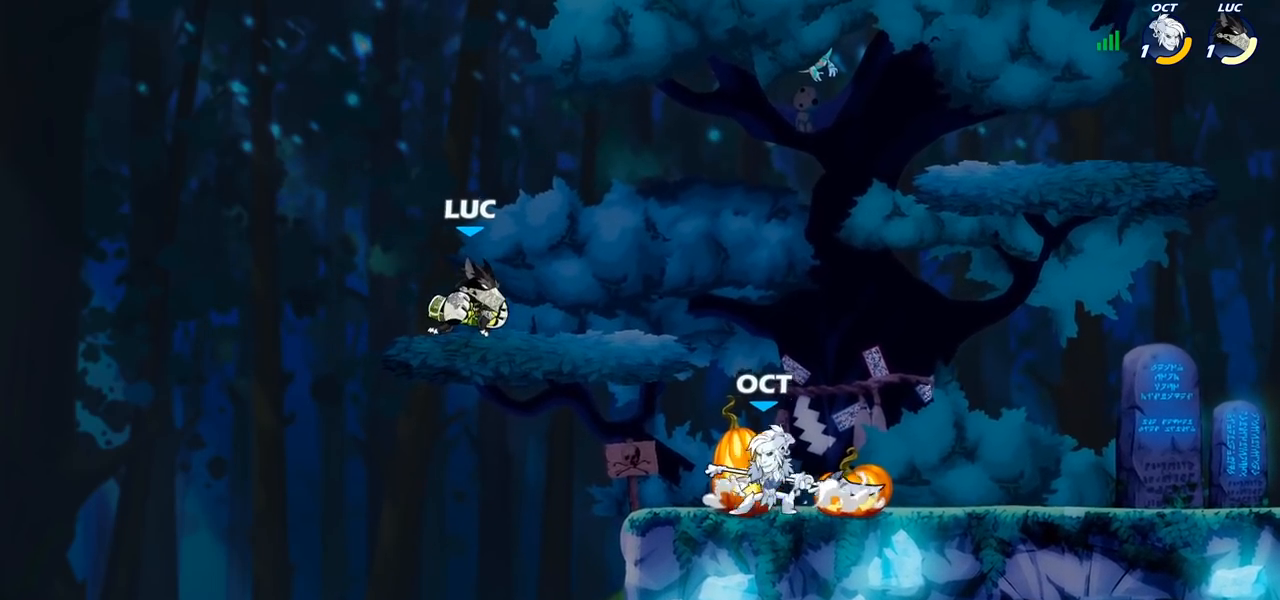
{"dt_ms": 500, "buttons": [], "left_stick": "up", "right_stick": "center", "events": [[383, "left_stick", "left"], [500, "left_stick", "up"]]}